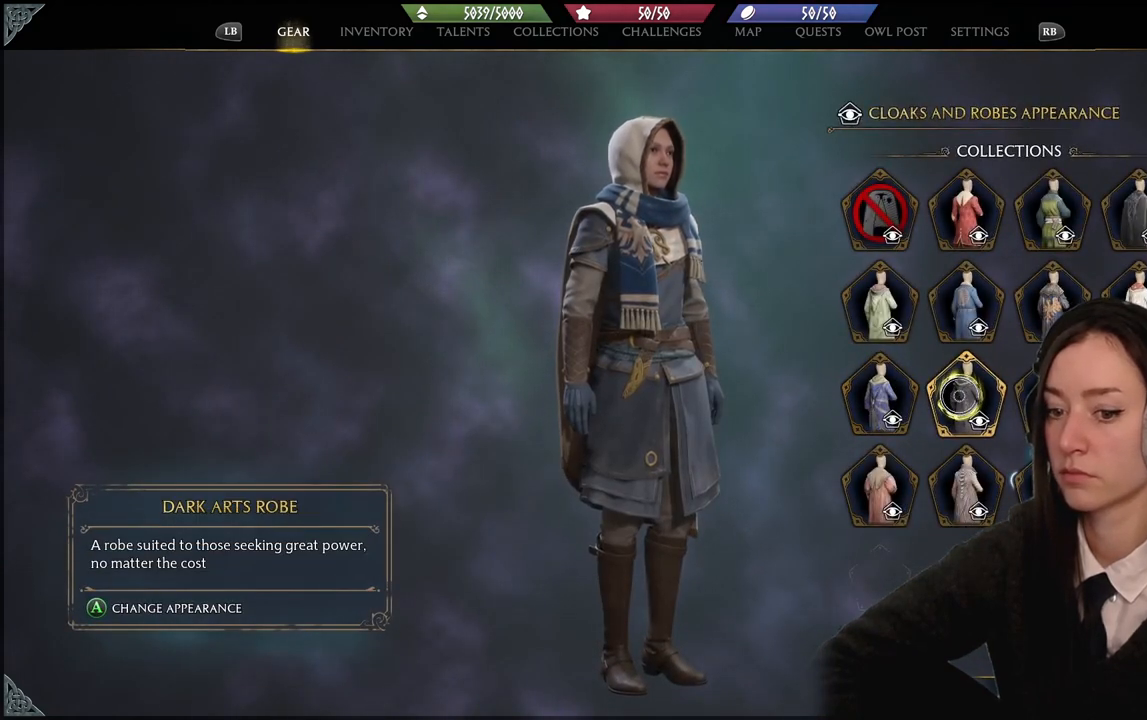
Gameplay with a controller (Xbox layout); each line is a JSON object with the inputs held at the frame after it. "events" lists button and stick changes between this image and that frame as [ms after this image, input, new state], when the widget could be followed in between. Not read: START.
{"buttons": [], "left_stick": "right", "right_stick": "center", "events": [[367, "left_stick", "right"]]}
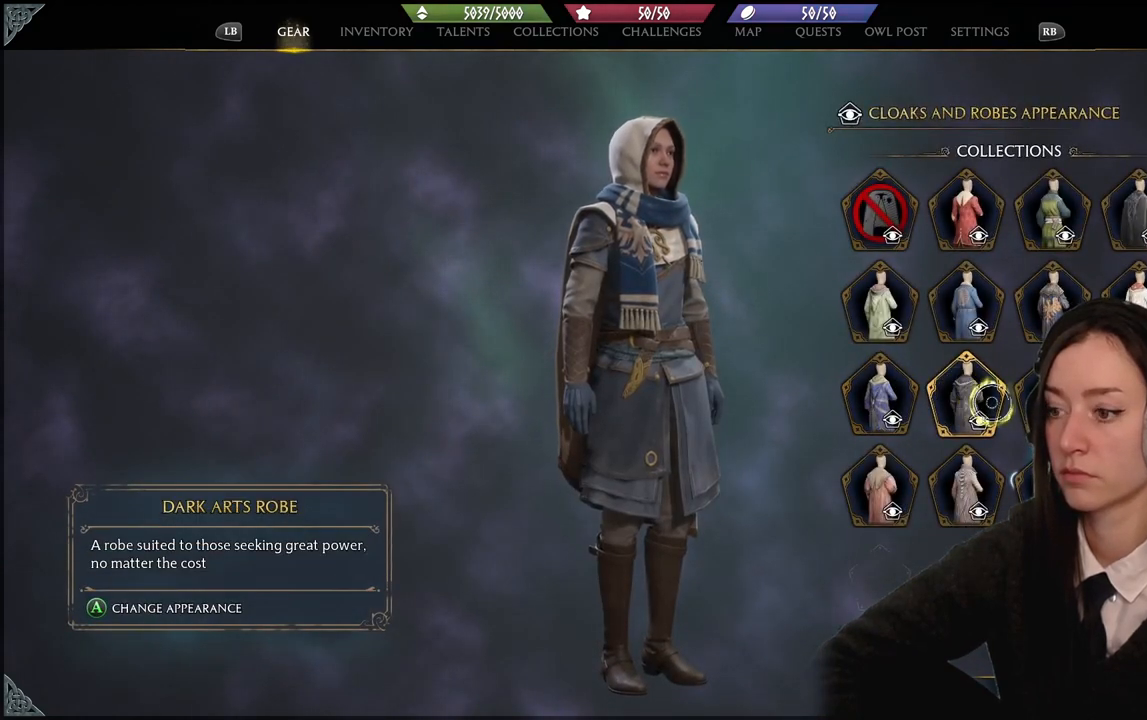
{"buttons": [], "left_stick": "center", "right_stick": "center", "events": [[300, "left_stick", "center"]]}
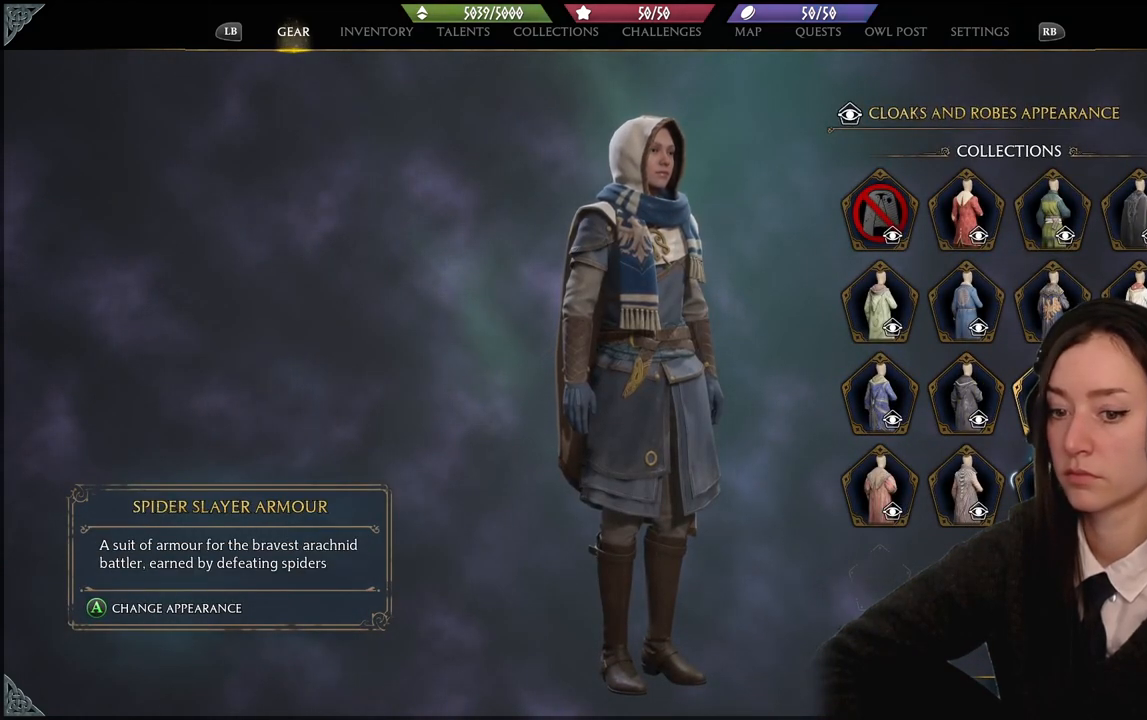
{"buttons": [], "left_stick": "center", "right_stick": "left", "events": [[334, "right_stick", "left"]]}
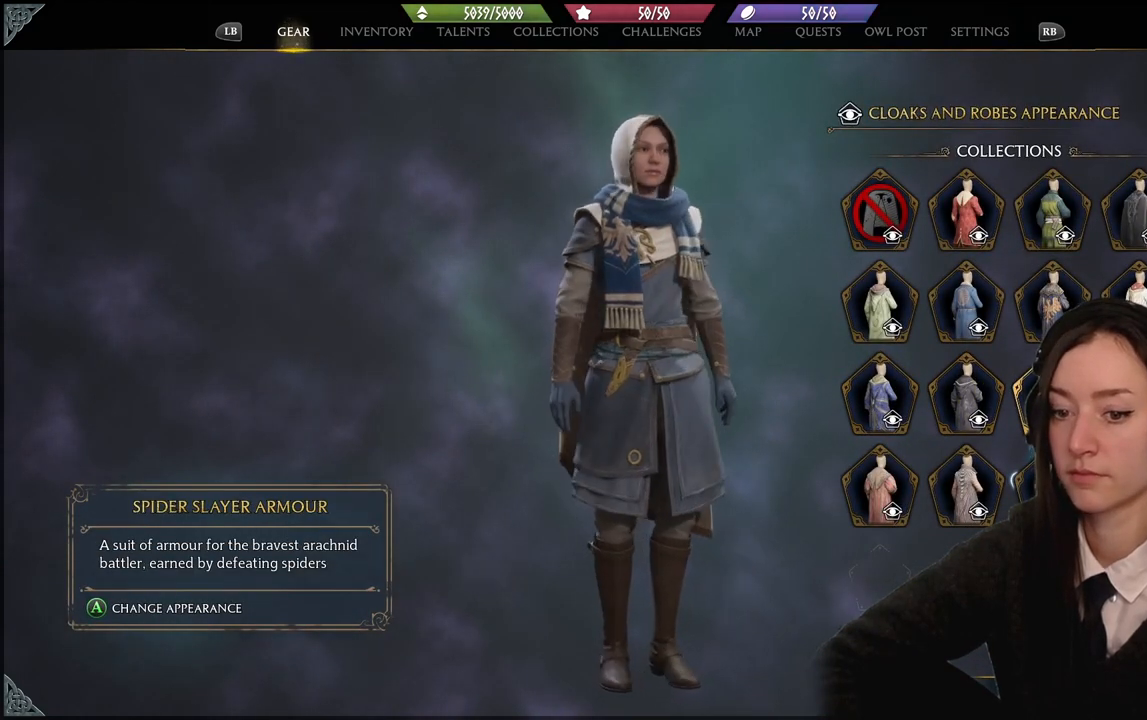
{"buttons": [], "left_stick": "center", "right_stick": "center", "events": [[34, "right_stick", "center"]]}
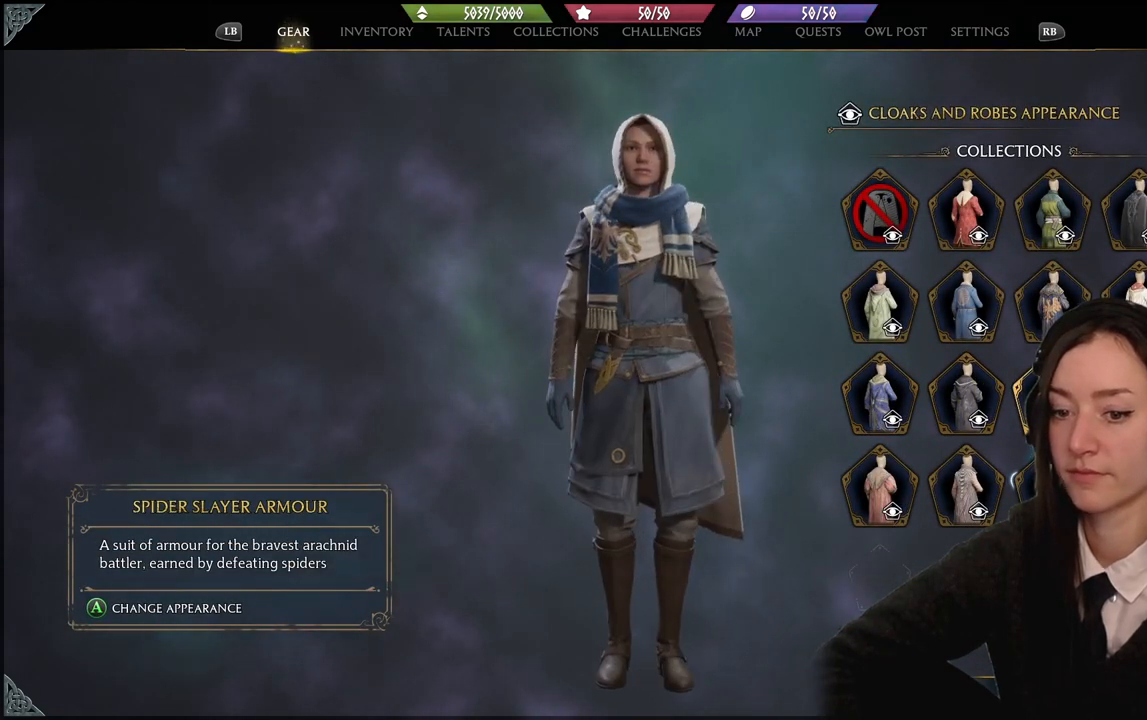
{"buttons": [], "left_stick": "center", "right_stick": "center", "events": [[233, "right_stick", "left"], [400, "right_stick", "center"]]}
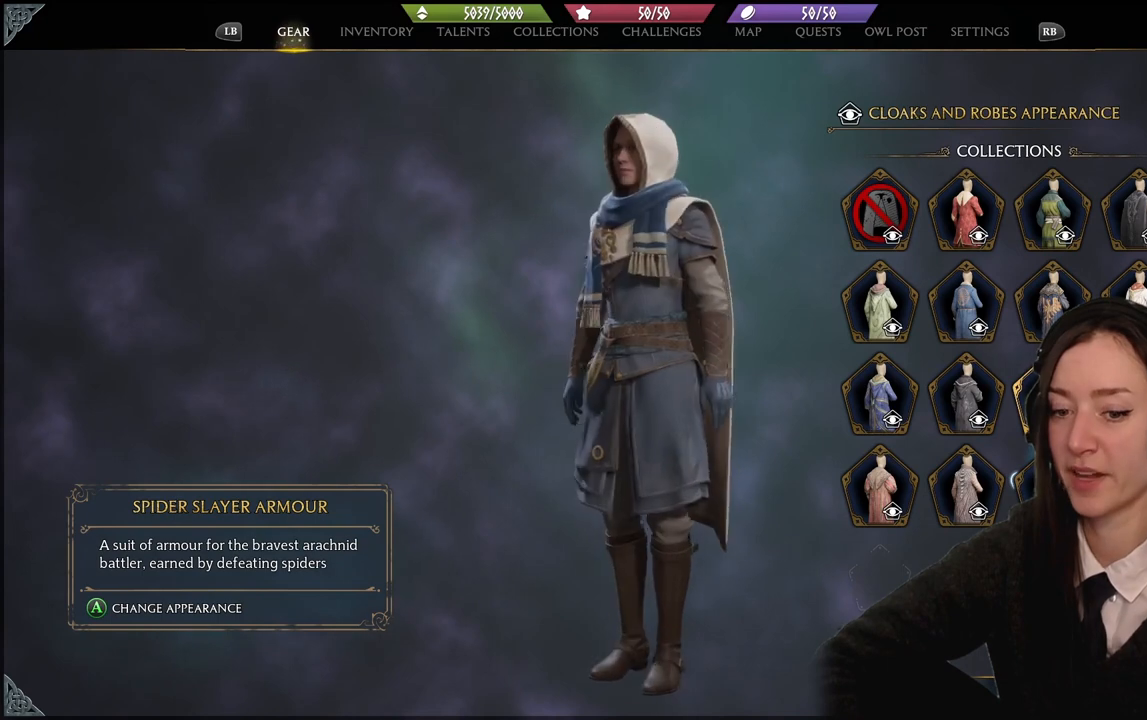
{"buttons": [], "left_stick": "center", "right_stick": "center", "events": [[67, "A", "down"], [200, "A", "up"]]}
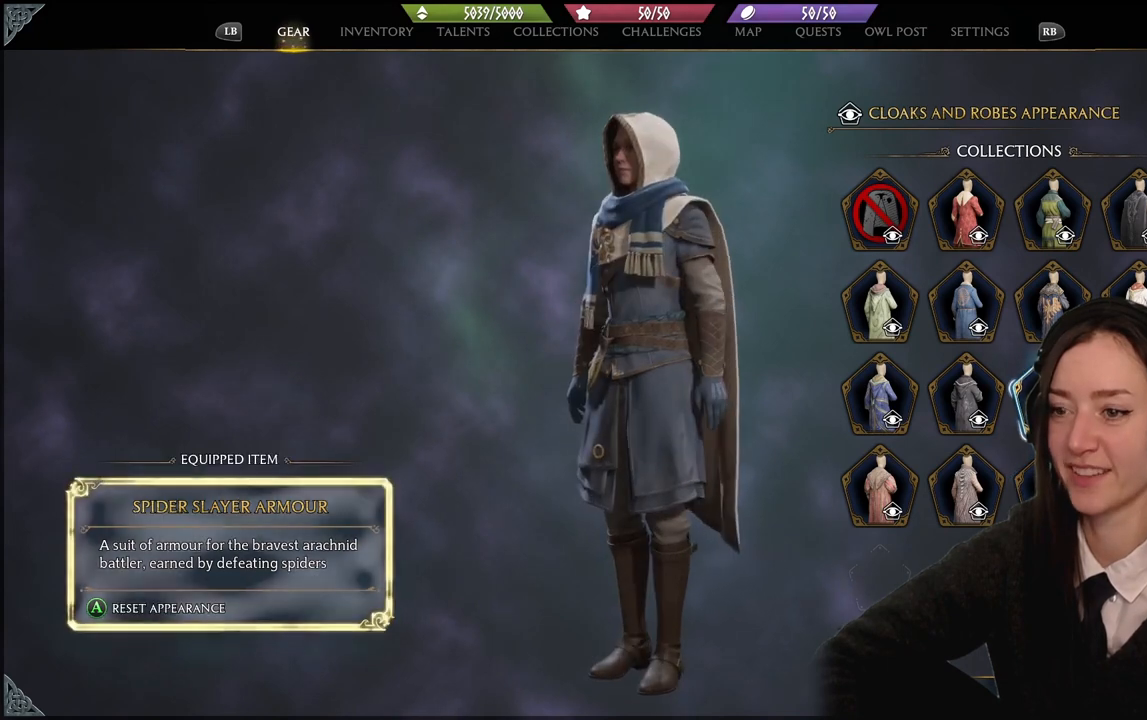
{"buttons": [], "left_stick": "center", "right_stick": "right", "events": [[233, "right_stick", "right"]]}
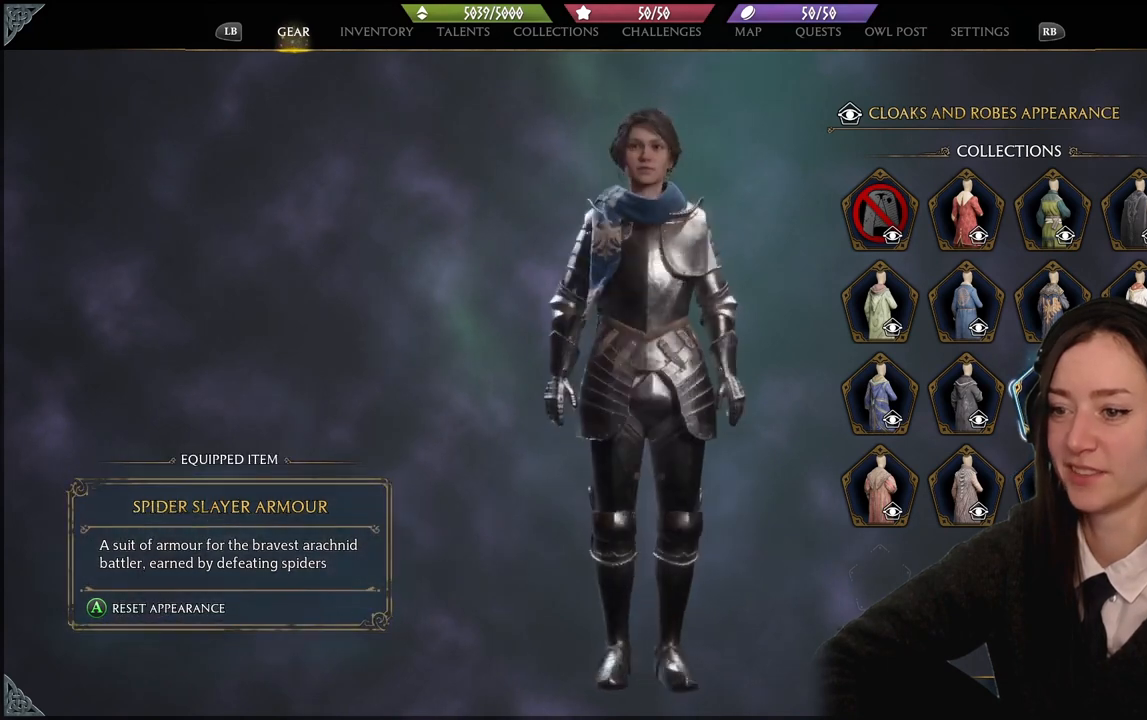
{"buttons": [], "left_stick": "center", "right_stick": "left", "events": [[100, "right_stick", "center"], [334, "right_stick", "left"]]}
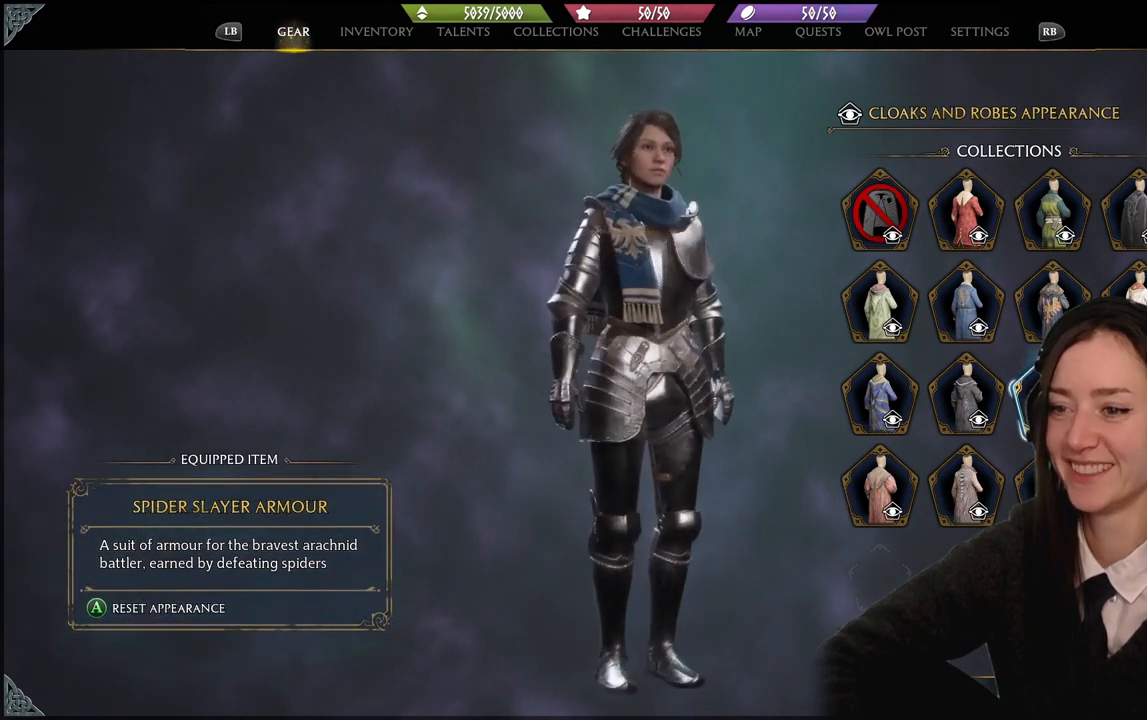
{"buttons": [], "left_stick": "center", "right_stick": "left", "events": [[167, "right_stick", "center"], [333, "right_stick", "left"]]}
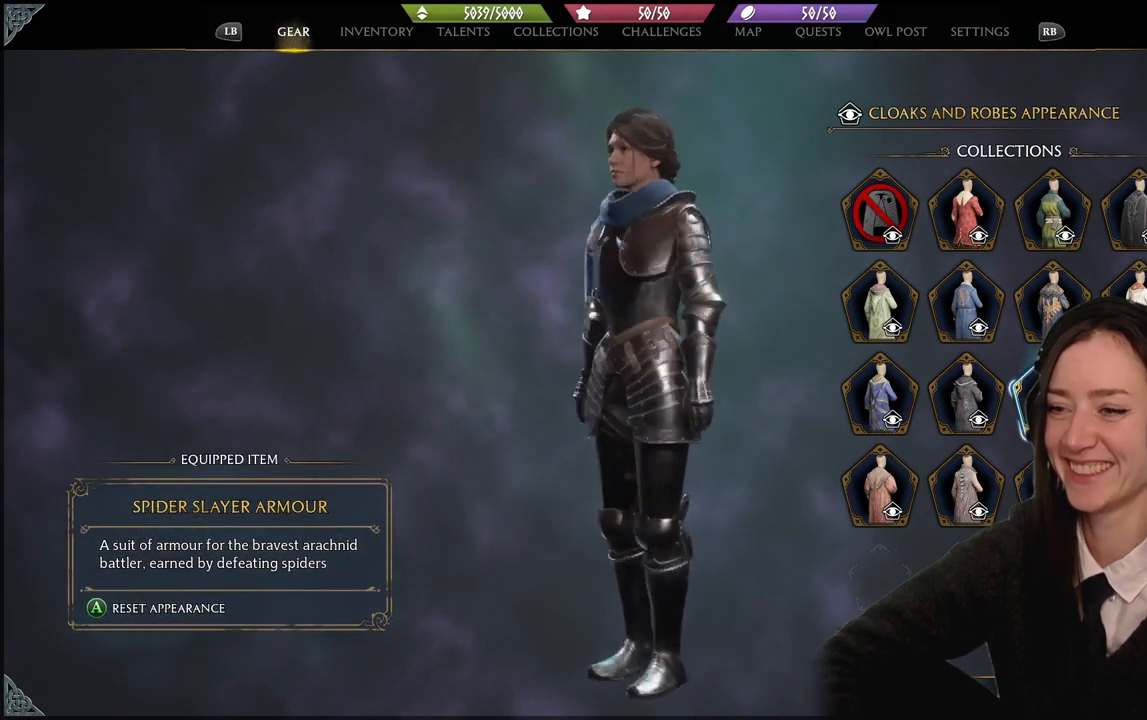
{"buttons": [], "left_stick": "center", "right_stick": "left", "events": []}
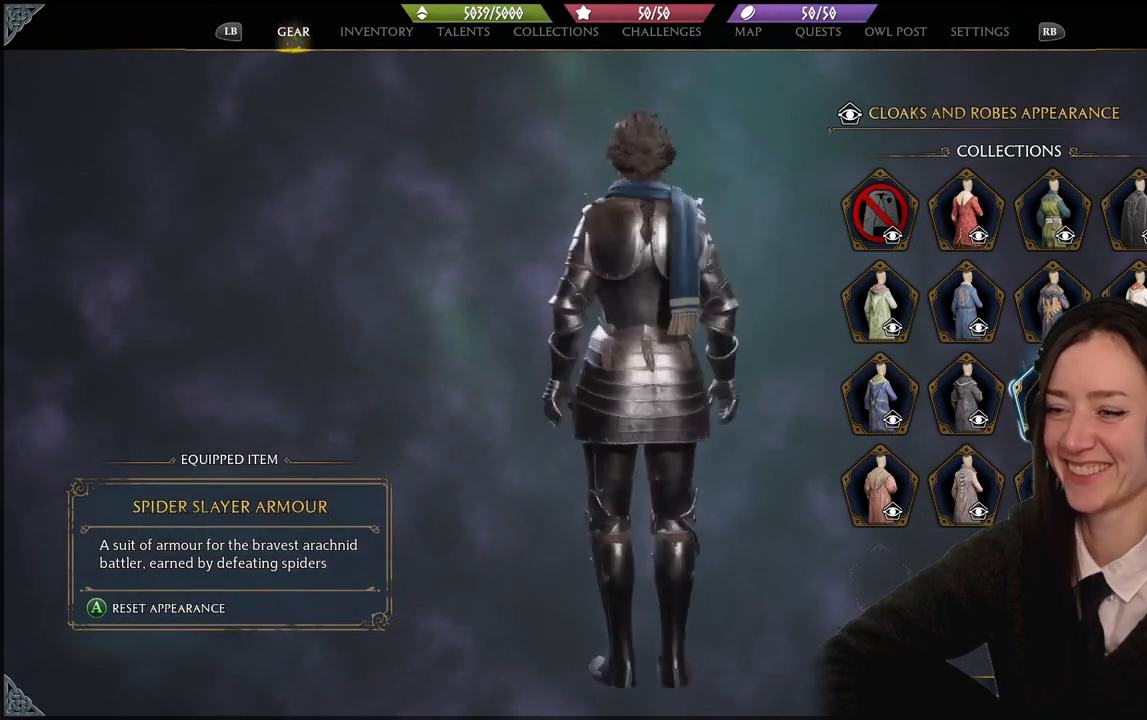
{"buttons": [], "left_stick": "center", "right_stick": "center", "events": [[400, "right_stick", "center"]]}
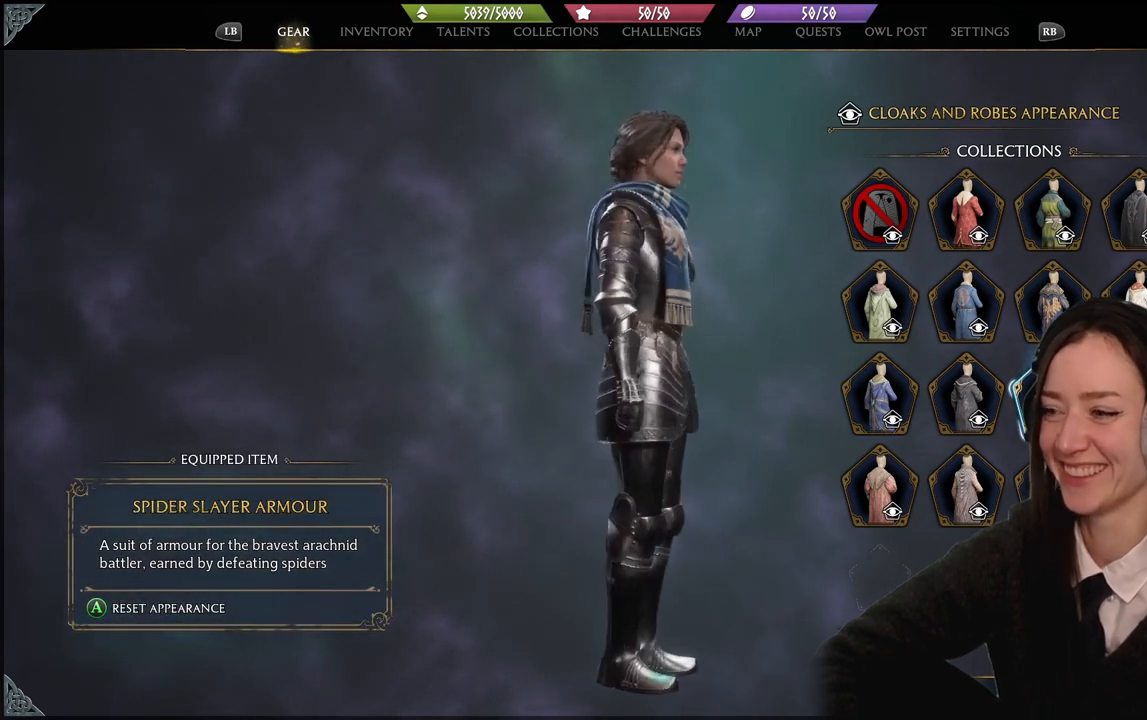
{"buttons": [], "left_stick": "up", "right_stick": "center", "events": [[334, "left_stick", "up"]]}
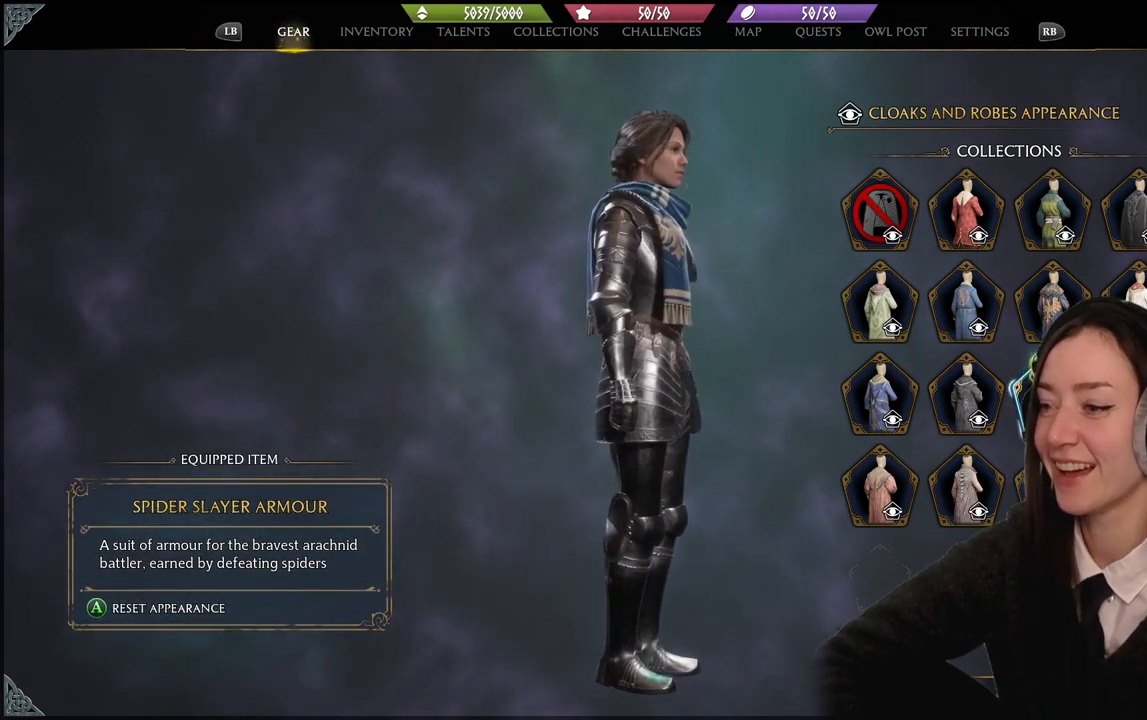
{"buttons": [], "left_stick": "center", "right_stick": "center", "events": [[333, "left_stick", "center"], [367, "A", "down"], [500, "A", "up"]]}
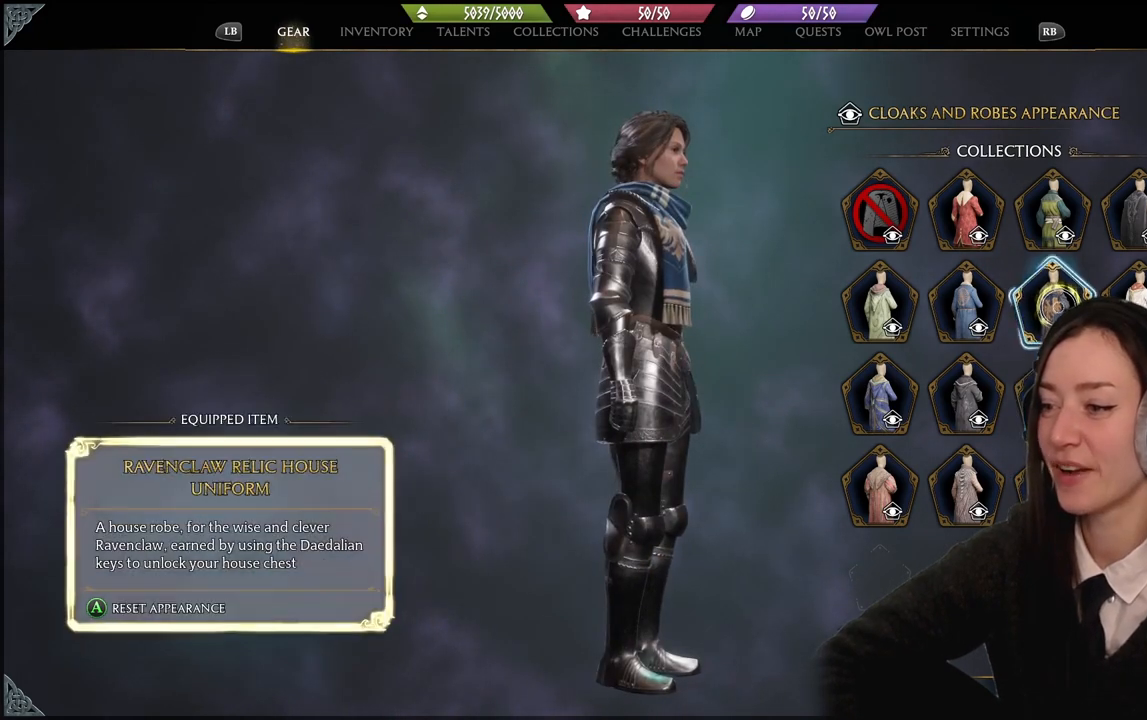
{"buttons": [], "left_stick": "center", "right_stick": "center", "events": []}
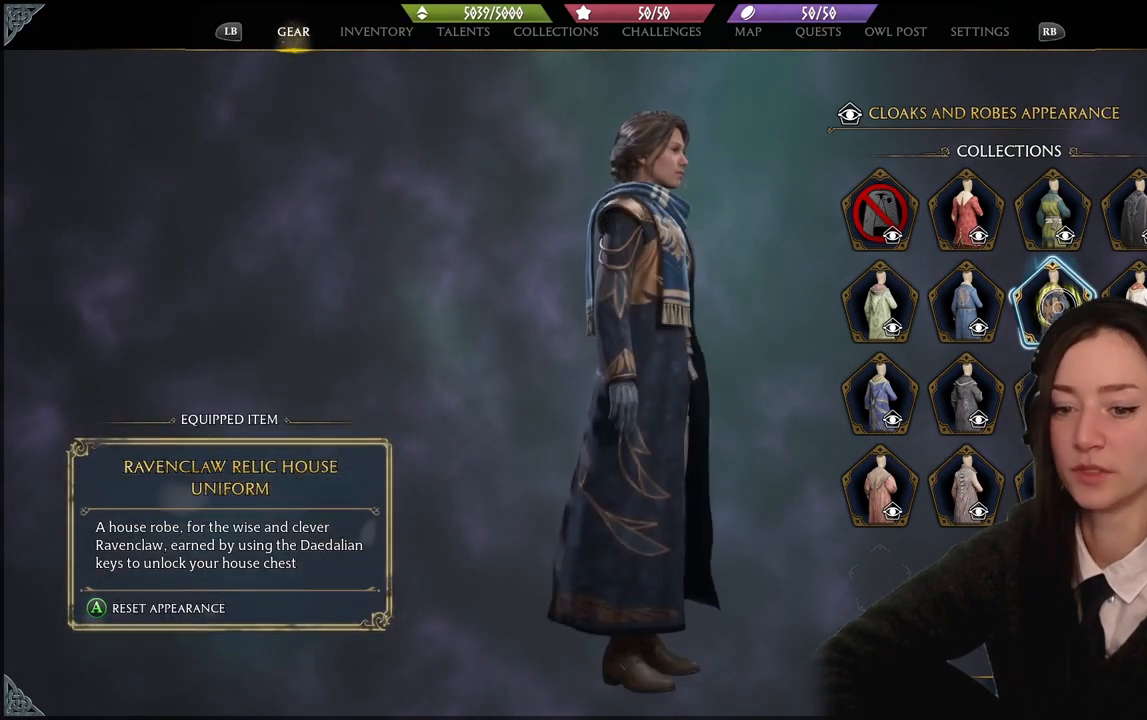
{"buttons": [], "left_stick": "center", "right_stick": "right", "events": [[500, "right_stick", "right"]]}
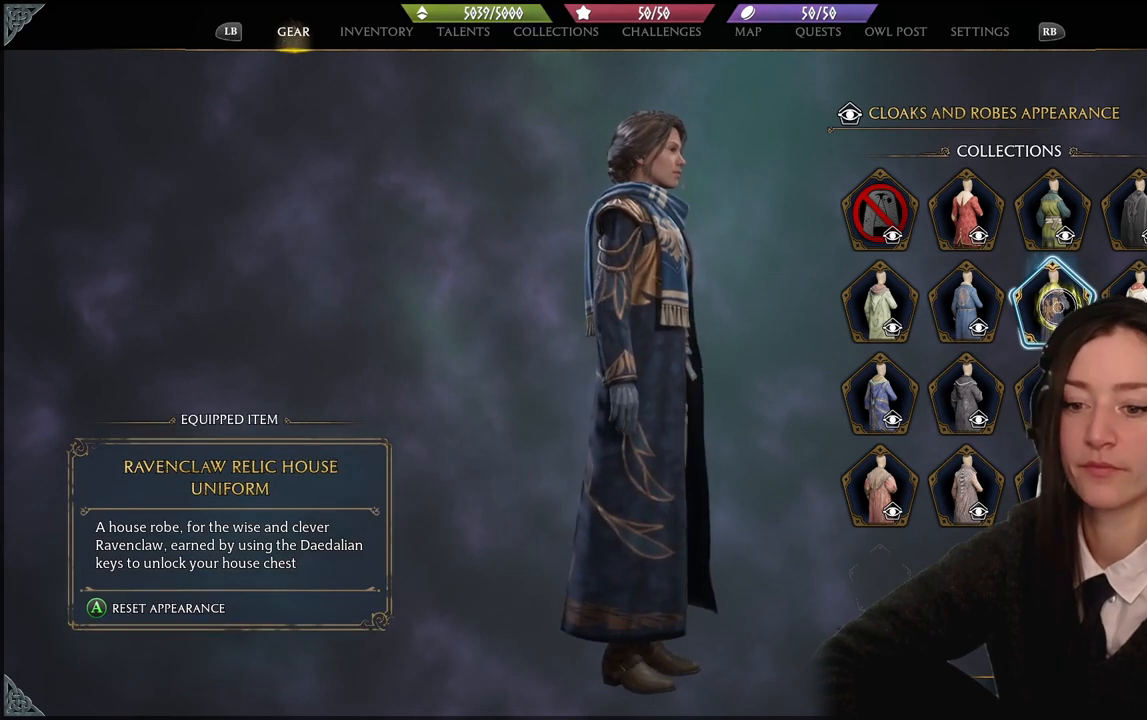
{"buttons": [], "left_stick": "center", "right_stick": "center", "events": [[467, "right_stick", "center"]]}
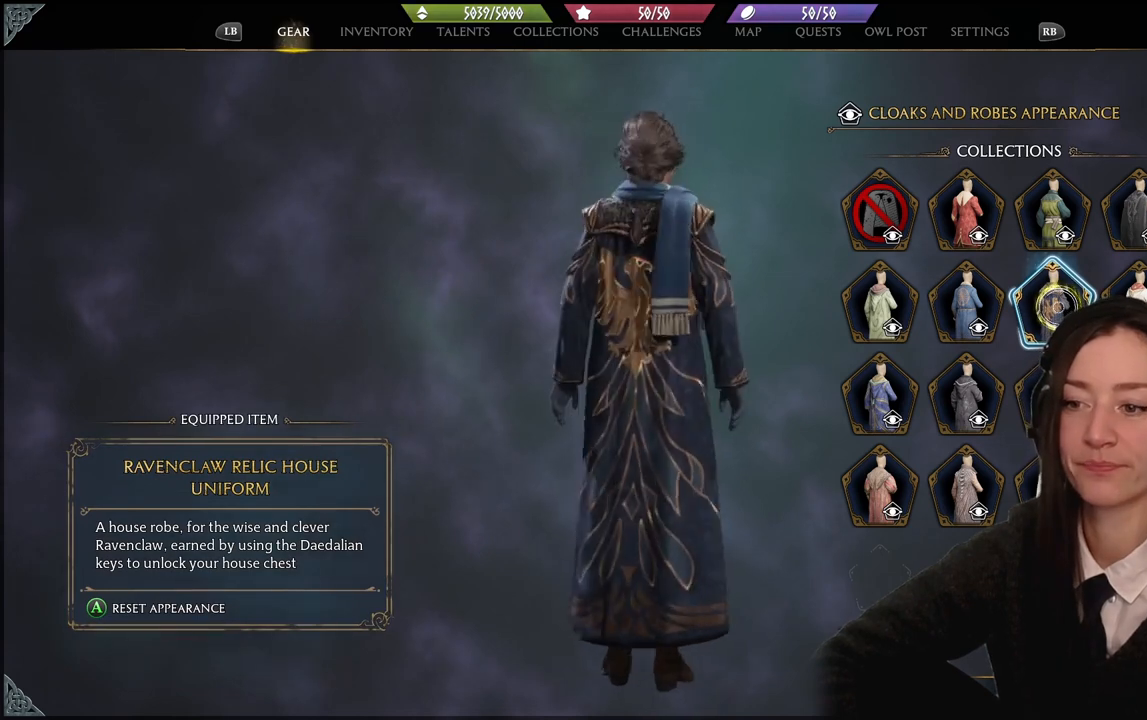
{"buttons": [], "left_stick": "center", "right_stick": "center", "events": []}
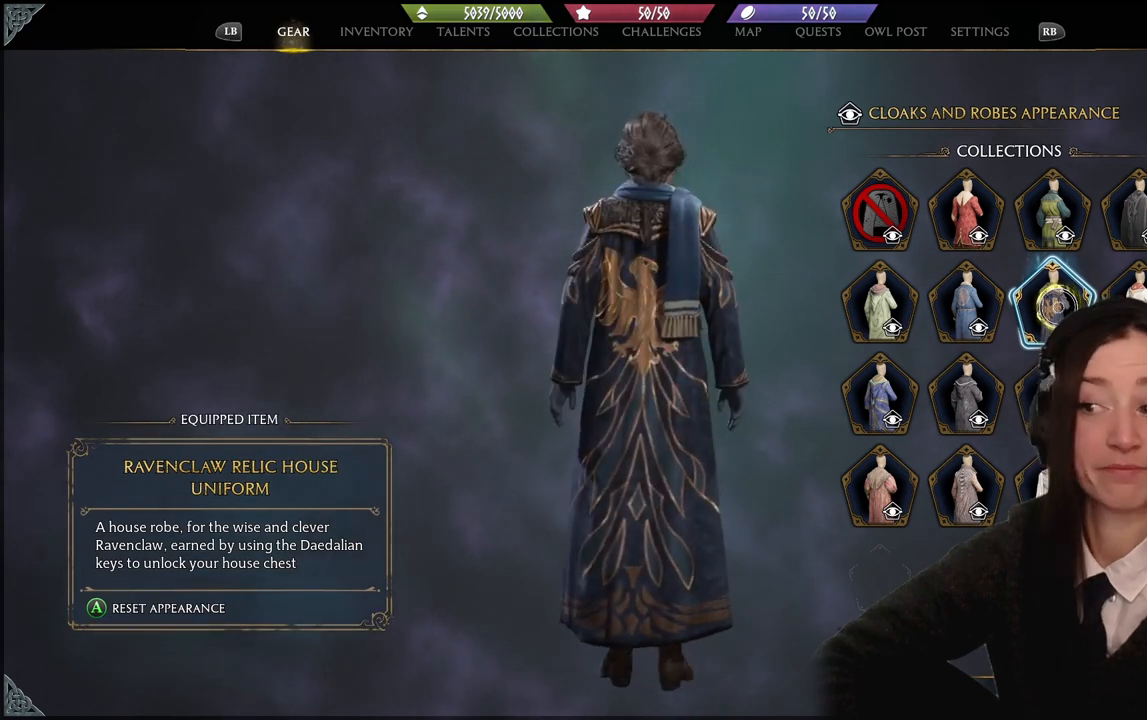
{"buttons": [], "left_stick": "center", "right_stick": "center", "events": []}
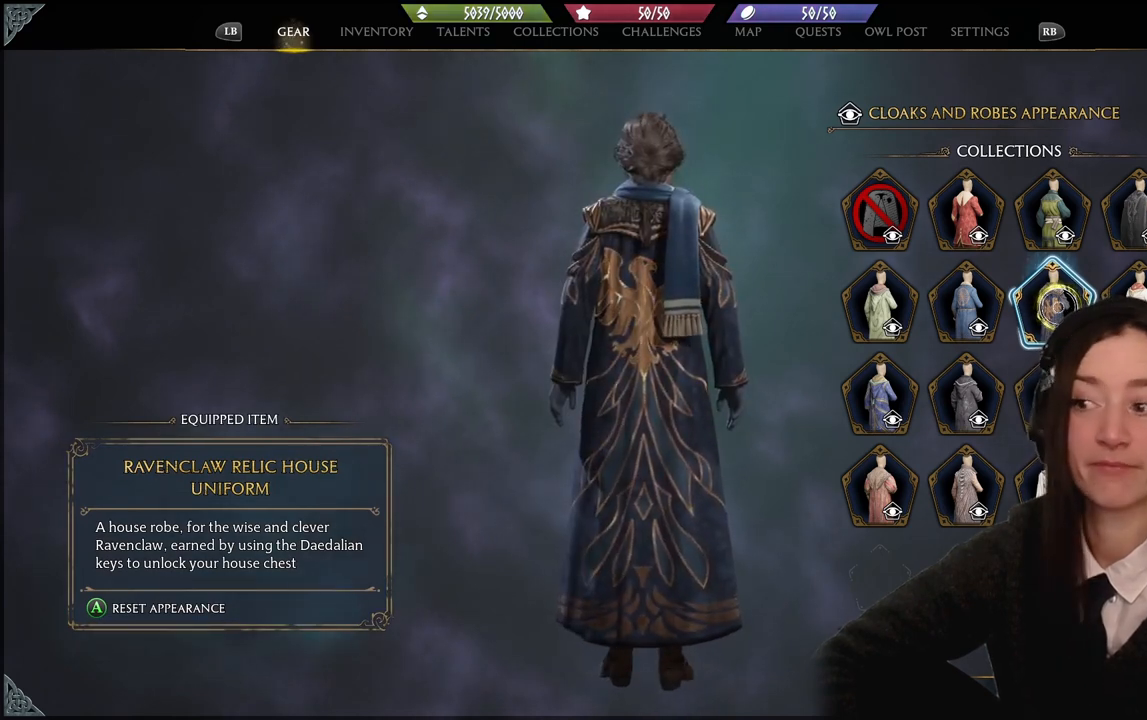
{"buttons": [], "left_stick": "center", "right_stick": "center", "events": [[33, "left_stick", "left"], [500, "left_stick", "center"]]}
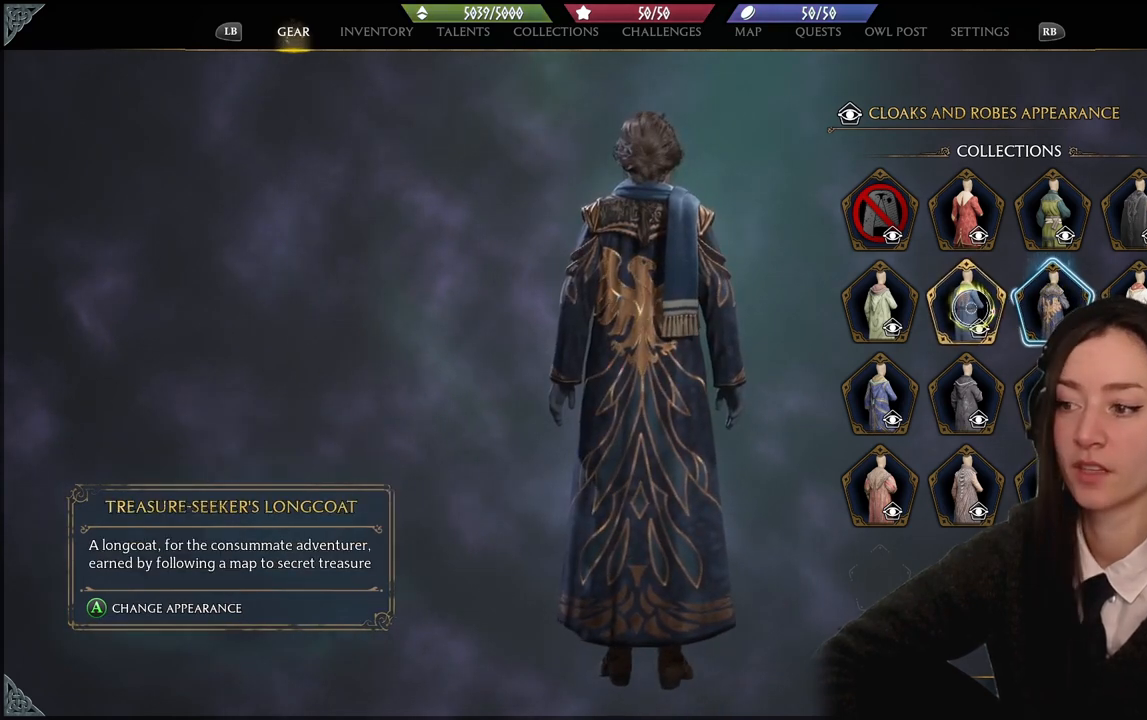
{"buttons": [], "left_stick": "center", "right_stick": "center", "events": [[34, "A", "down"], [134, "A", "up"]]}
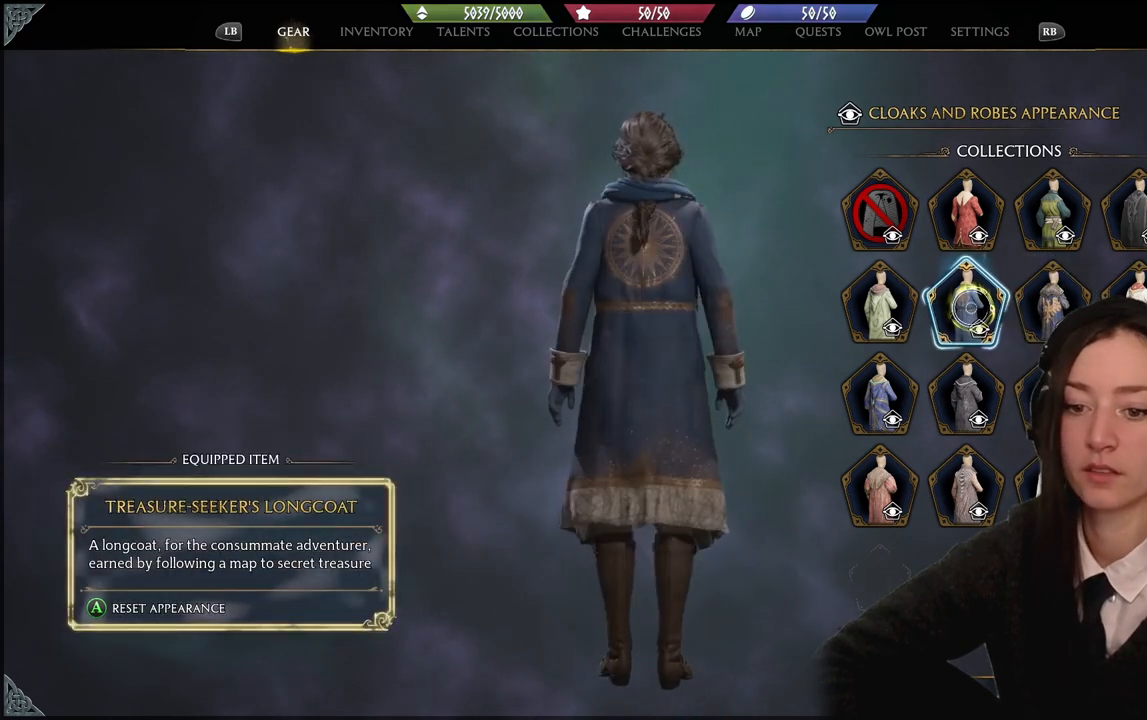
{"buttons": [], "left_stick": "center", "right_stick": "right", "events": [[333, "right_stick", "right"]]}
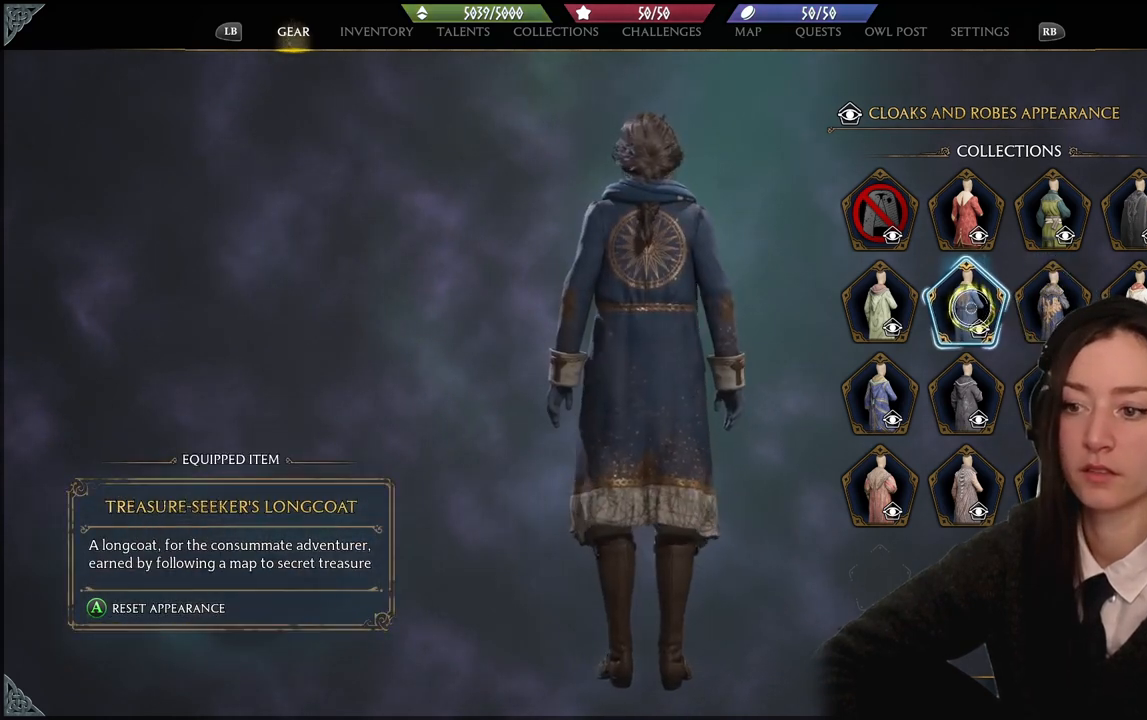
{"buttons": [], "left_stick": "center", "right_stick": "right", "events": []}
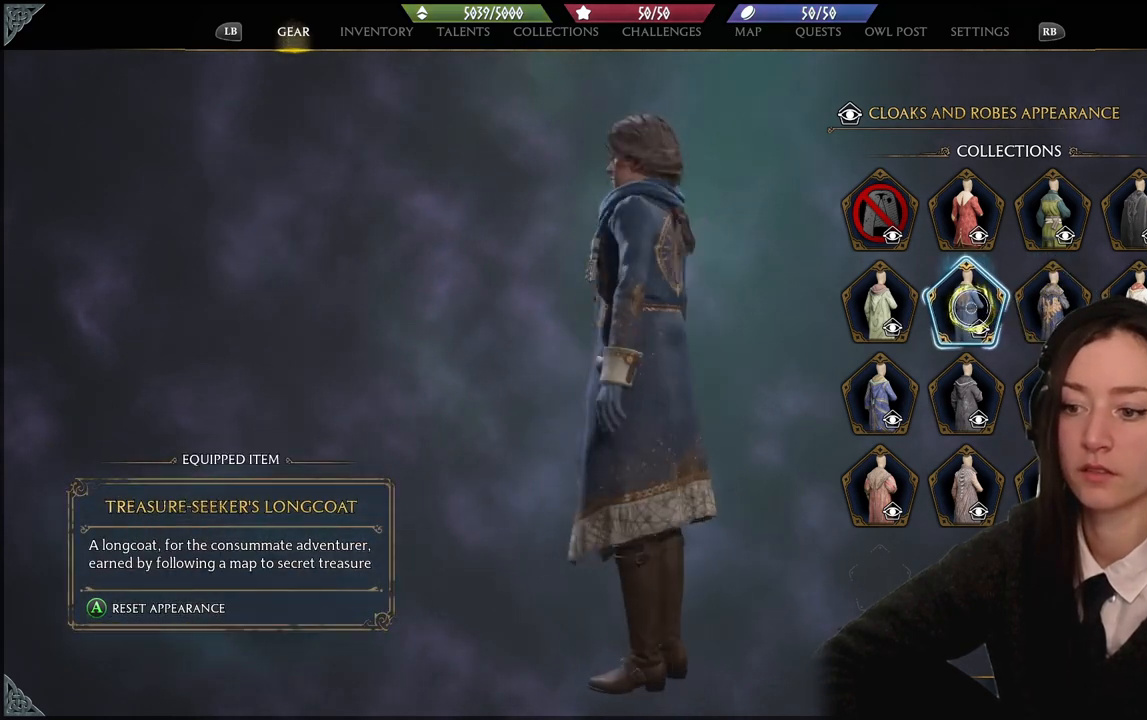
{"buttons": [], "left_stick": "center", "right_stick": "center", "events": [[500, "right_stick", "center"]]}
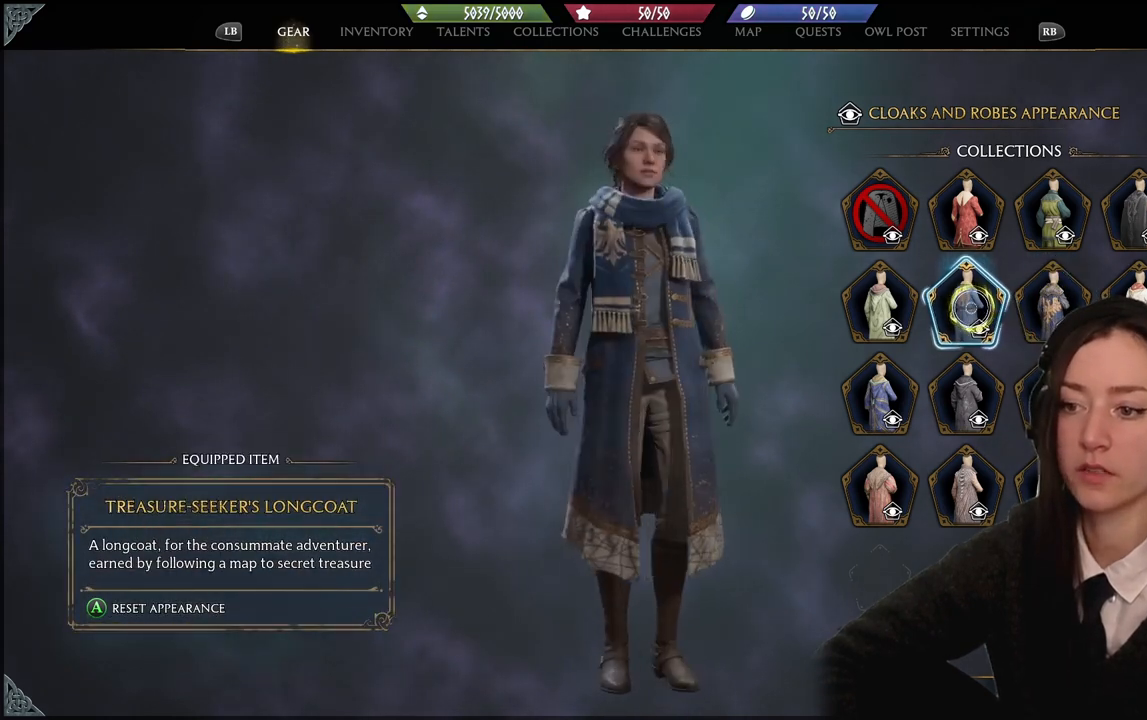
{"buttons": [], "left_stick": "center", "right_stick": "right", "events": [[300, "right_stick", "right"]]}
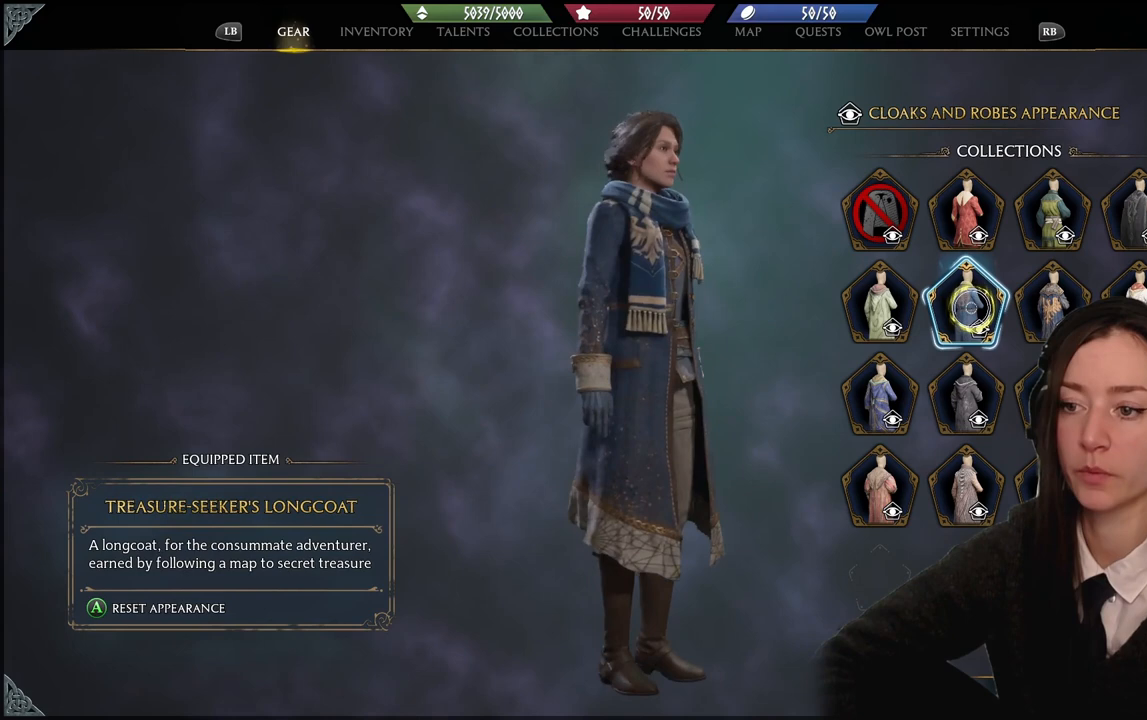
{"buttons": [], "left_stick": "center", "right_stick": "center", "events": [[467, "right_stick", "center"]]}
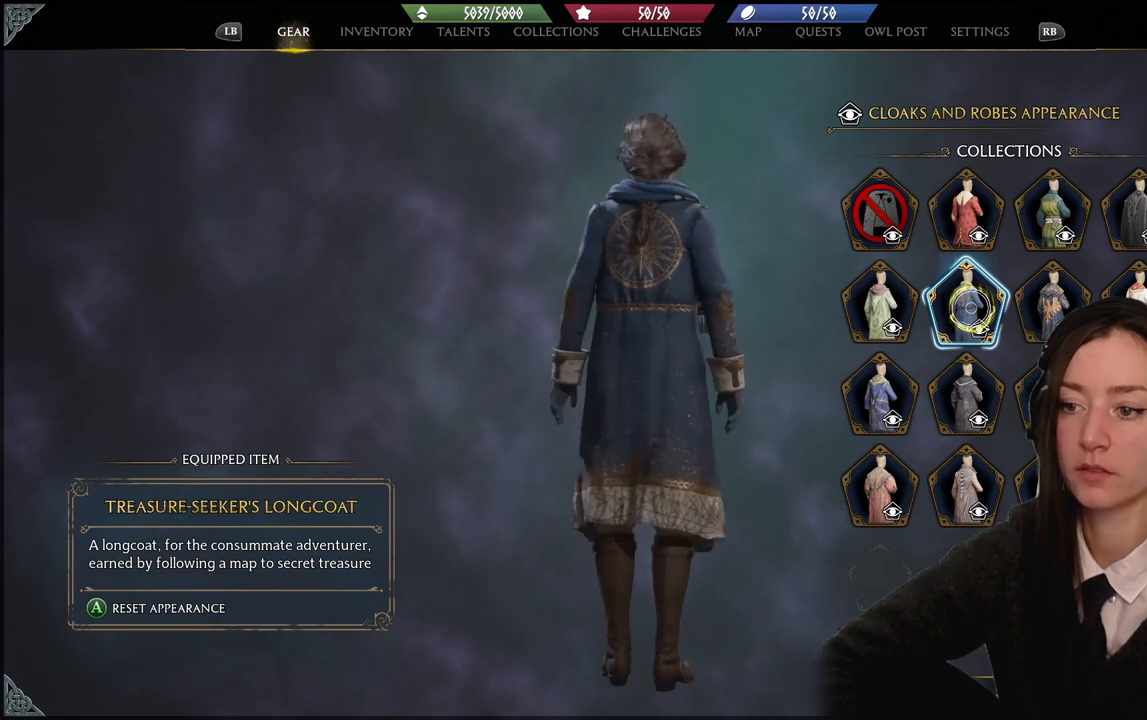
{"buttons": [], "left_stick": "down-left", "right_stick": "center", "events": [[434, "left_stick", "down-left"]]}
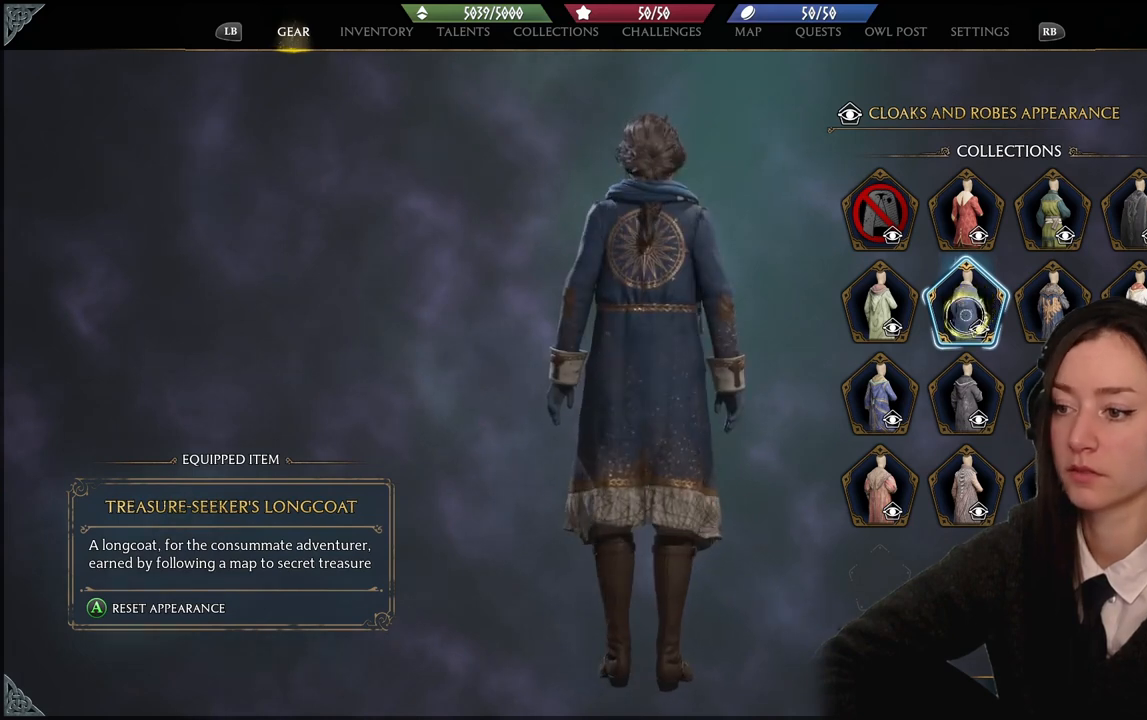
{"buttons": [], "left_stick": "down-left", "right_stick": "center", "events": []}
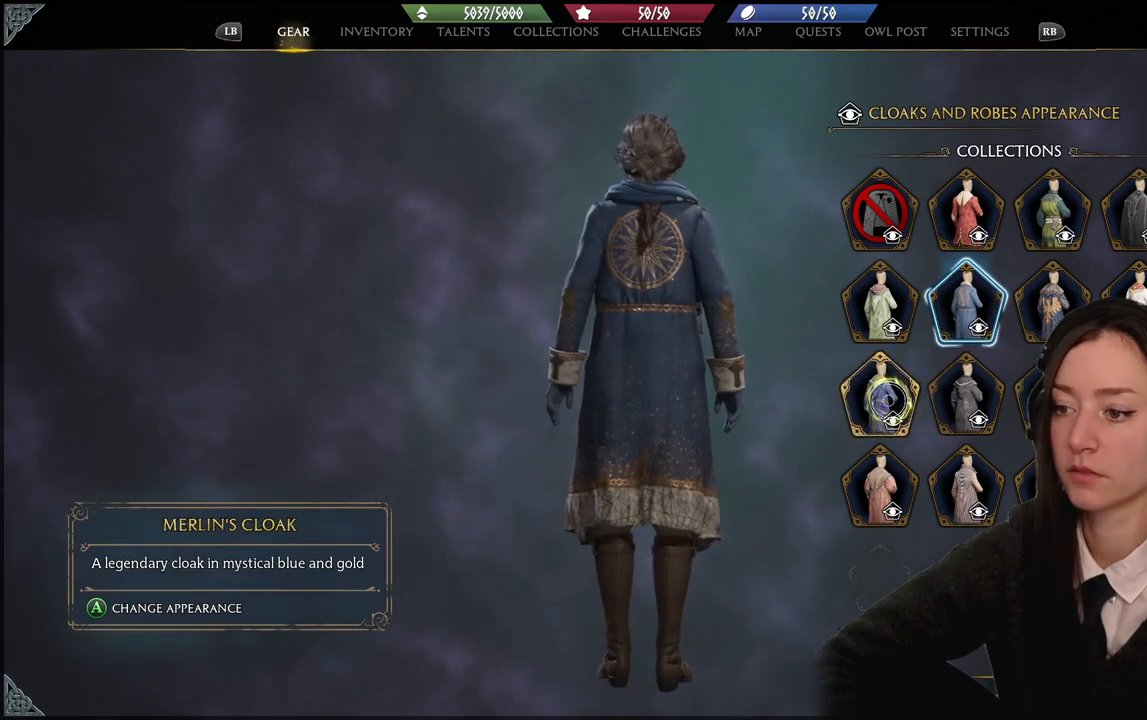
{"buttons": [], "left_stick": "center", "right_stick": "center", "events": [[67, "A", "down"], [100, "left_stick", "center"], [167, "A", "up"]]}
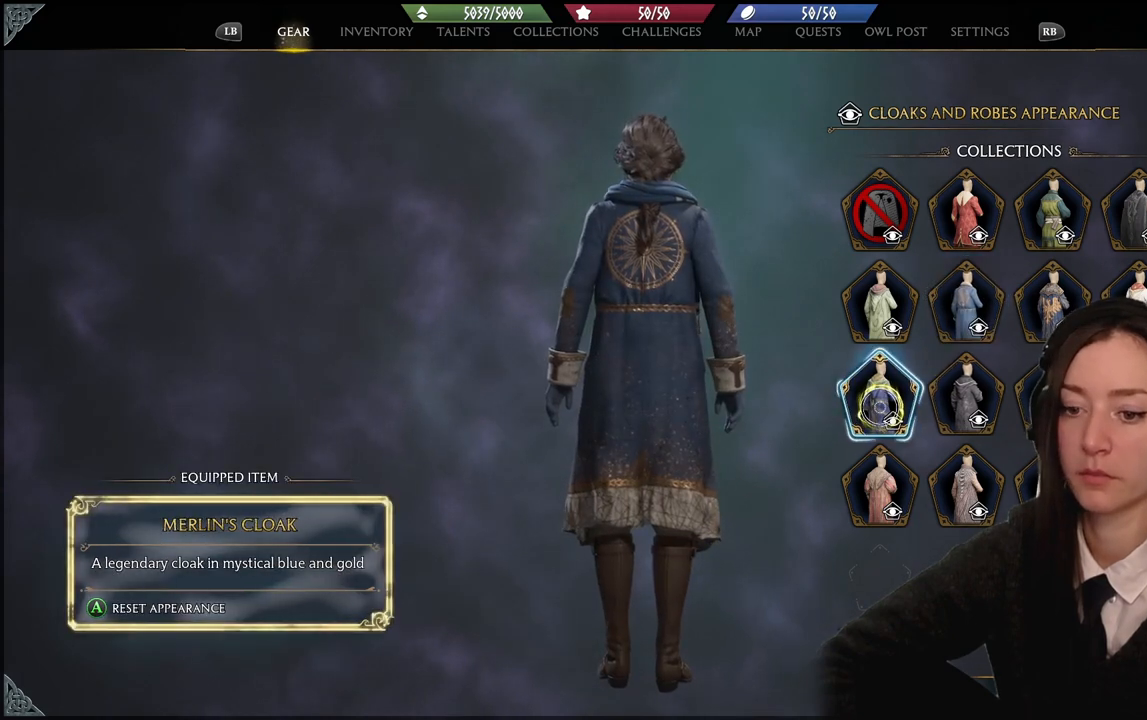
{"buttons": [], "left_stick": "center", "right_stick": "center", "events": []}
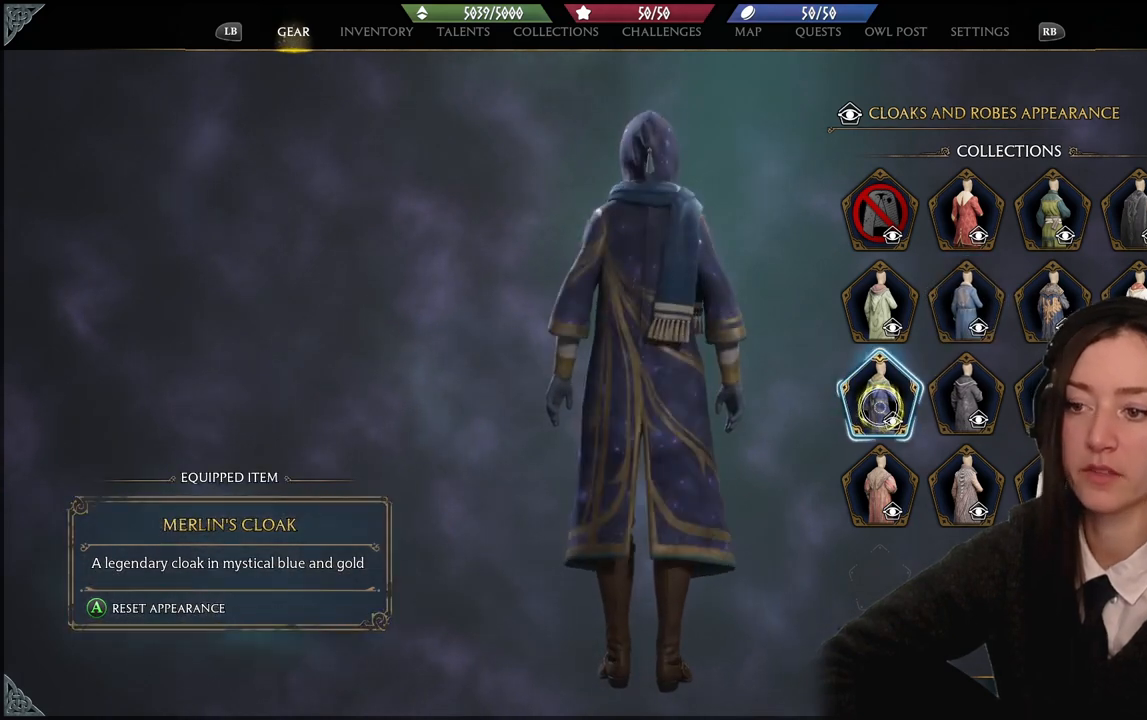
{"buttons": [], "left_stick": "center", "right_stick": "left", "events": [[267, "right_stick", "left"]]}